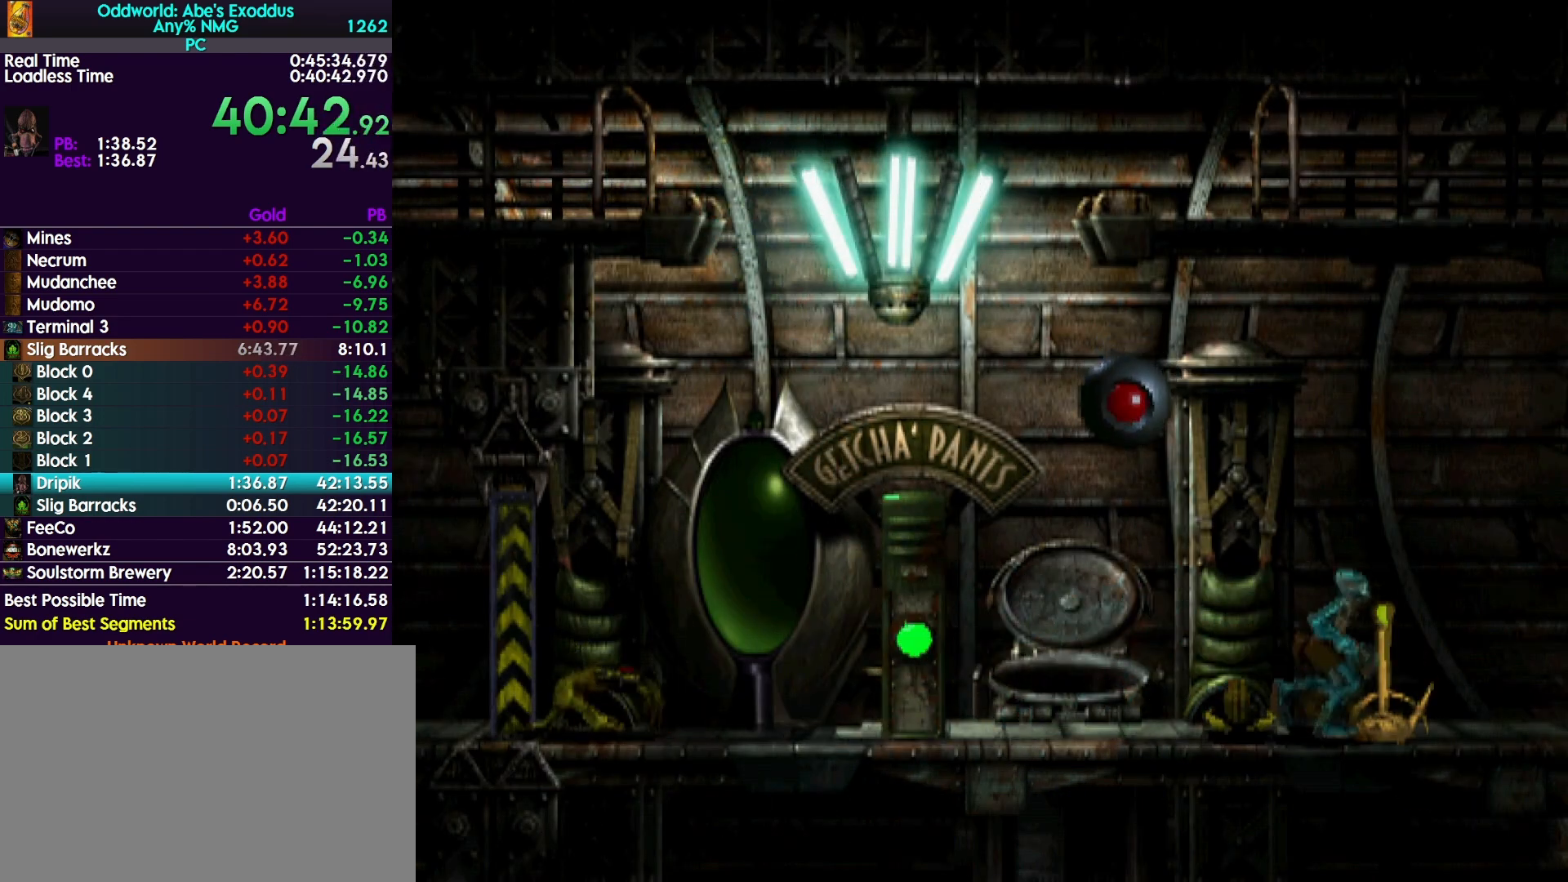
Gameplay with a controller (PlayStation layout); each line is a JSON object with the inputs held at the frame after it. "events" lists button and stick changes between this image and that frame as [ms after this image, input, new state], when the widget could be followed in between. Not read: left_stick right_stick.
{"buttons": ["L2"], "events": [[200, "R1", "up"], [433, "DPAD_RIGHT", "up"], [433, "L2", "down"]]}
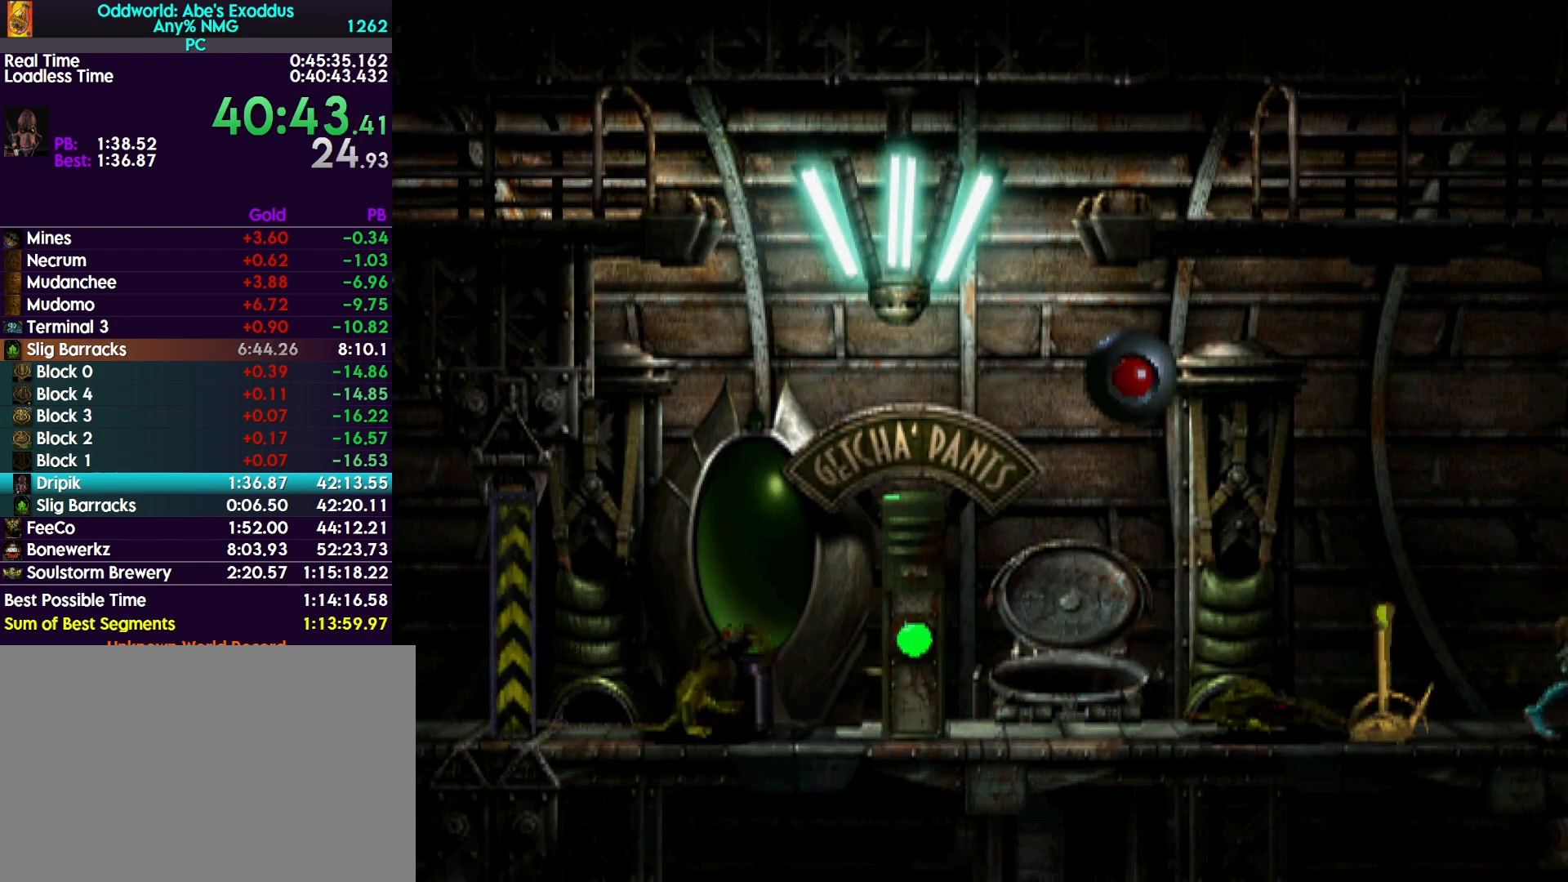
{"buttons": ["L2"], "events": []}
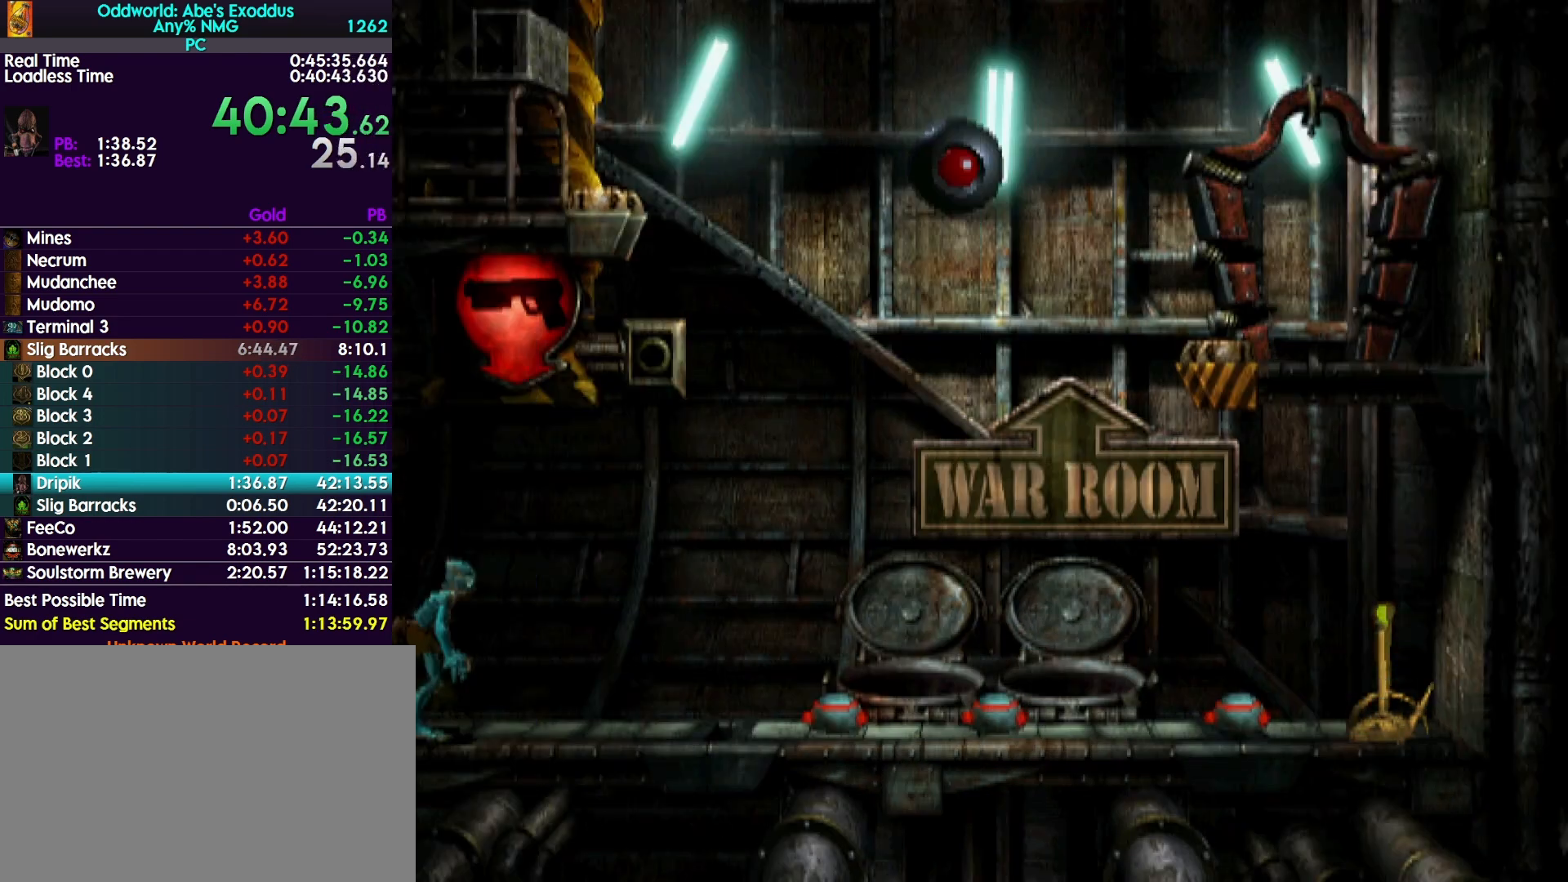
{"buttons": ["L2"], "events": []}
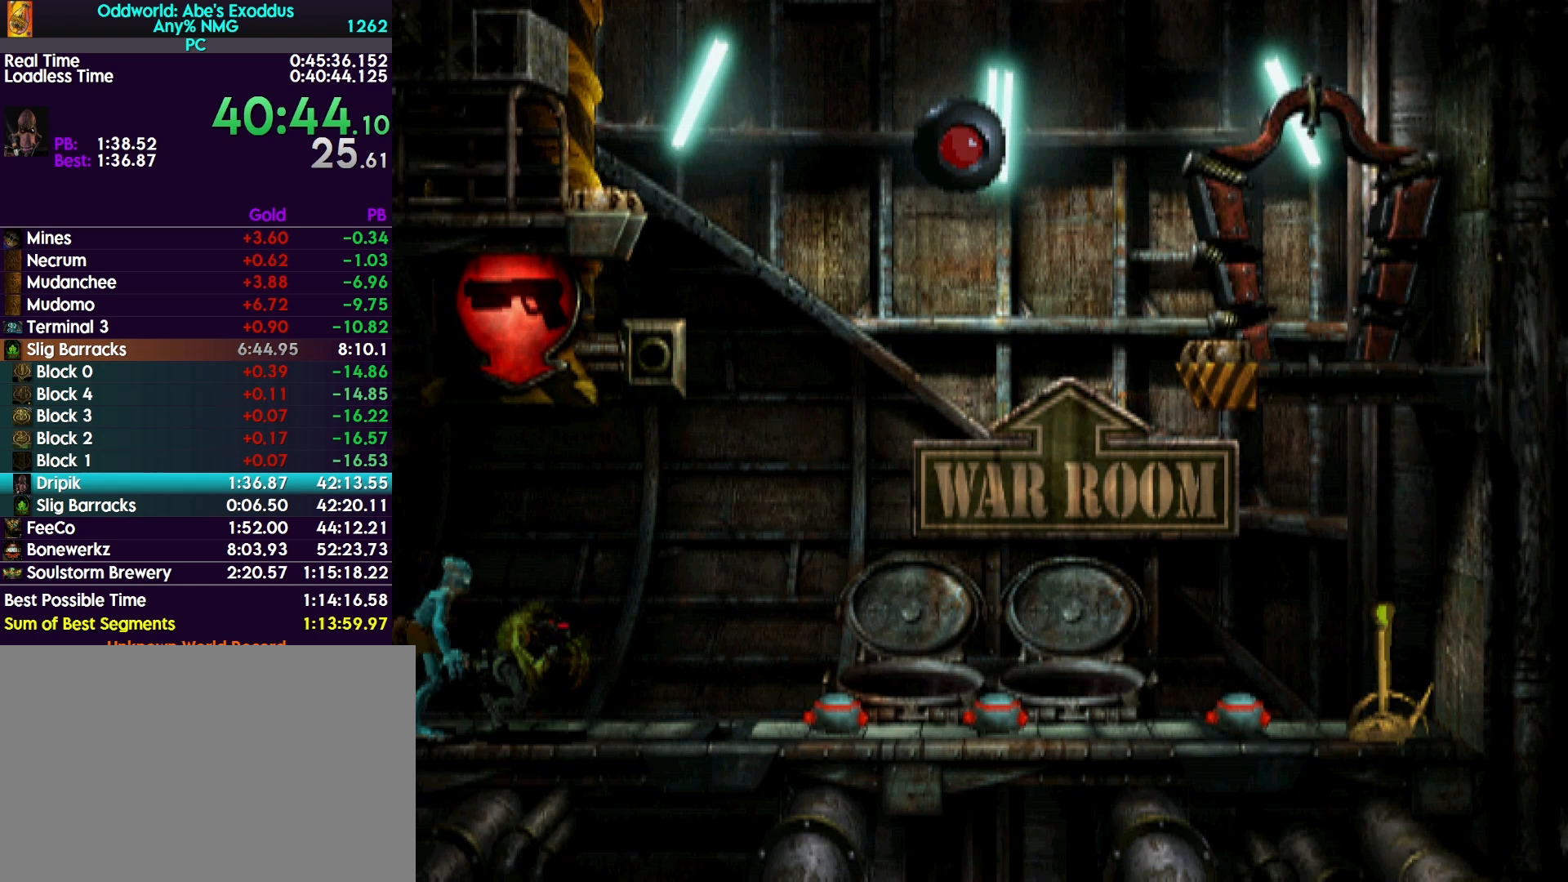
{"buttons": ["CROSS", "L2"], "events": [[333, "CROSS", "down"]]}
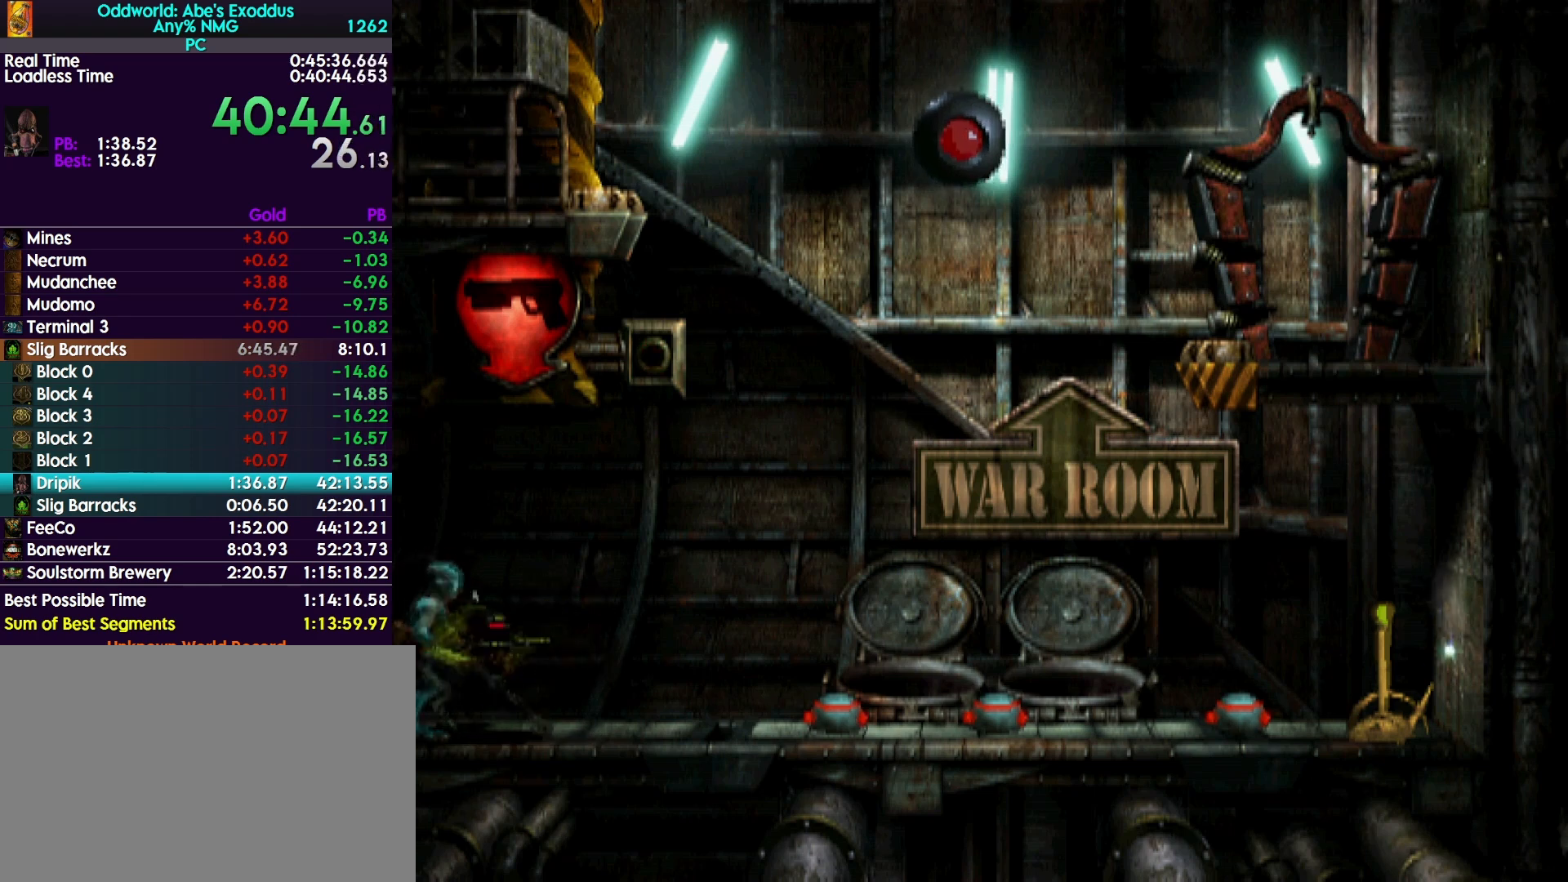
{"buttons": ["TRIANGLE", "L1"], "events": [[200, "CROSS", "up"], [200, "L2", "up"], [300, "L1", "down"], [433, "TRIANGLE", "down"]]}
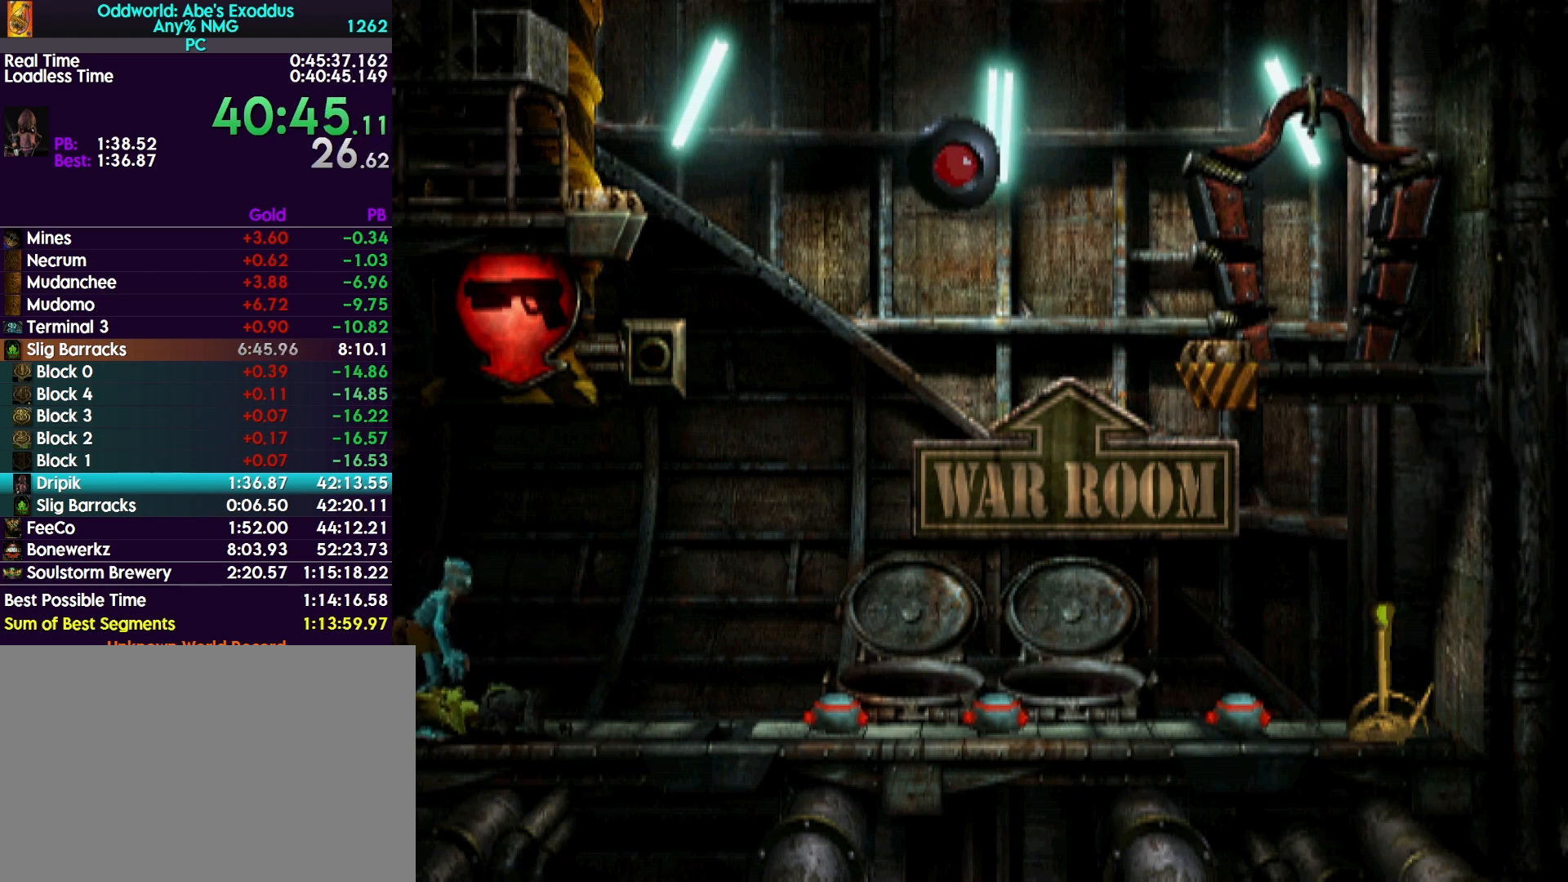
{"buttons": ["TRIANGLE"], "events": [[100, "L1", "up"]]}
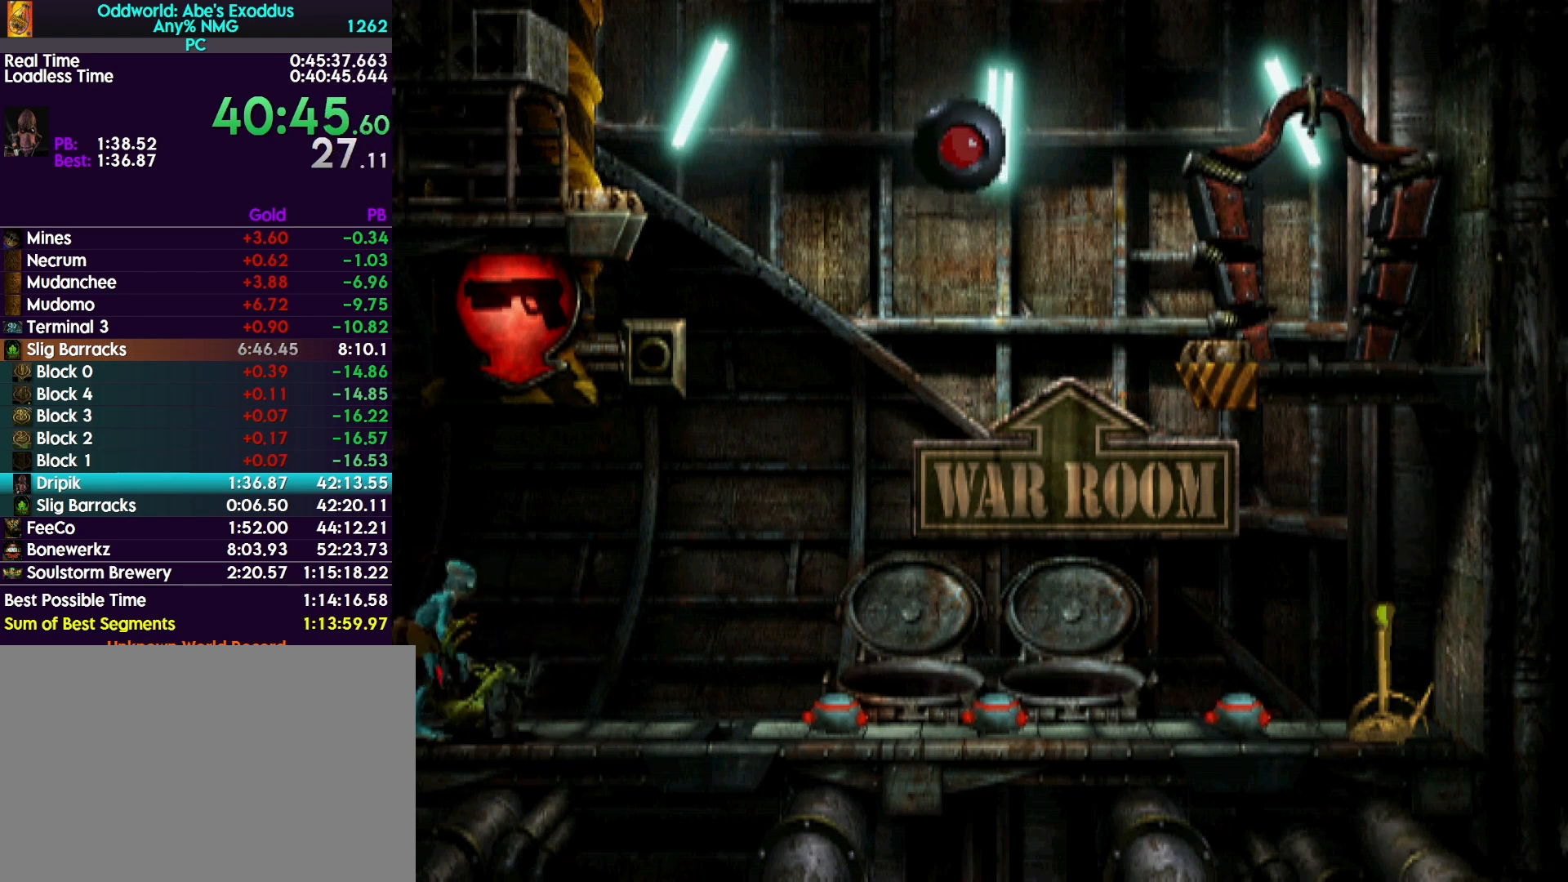
{"buttons": [], "events": [[300, "TRIANGLE", "up"]]}
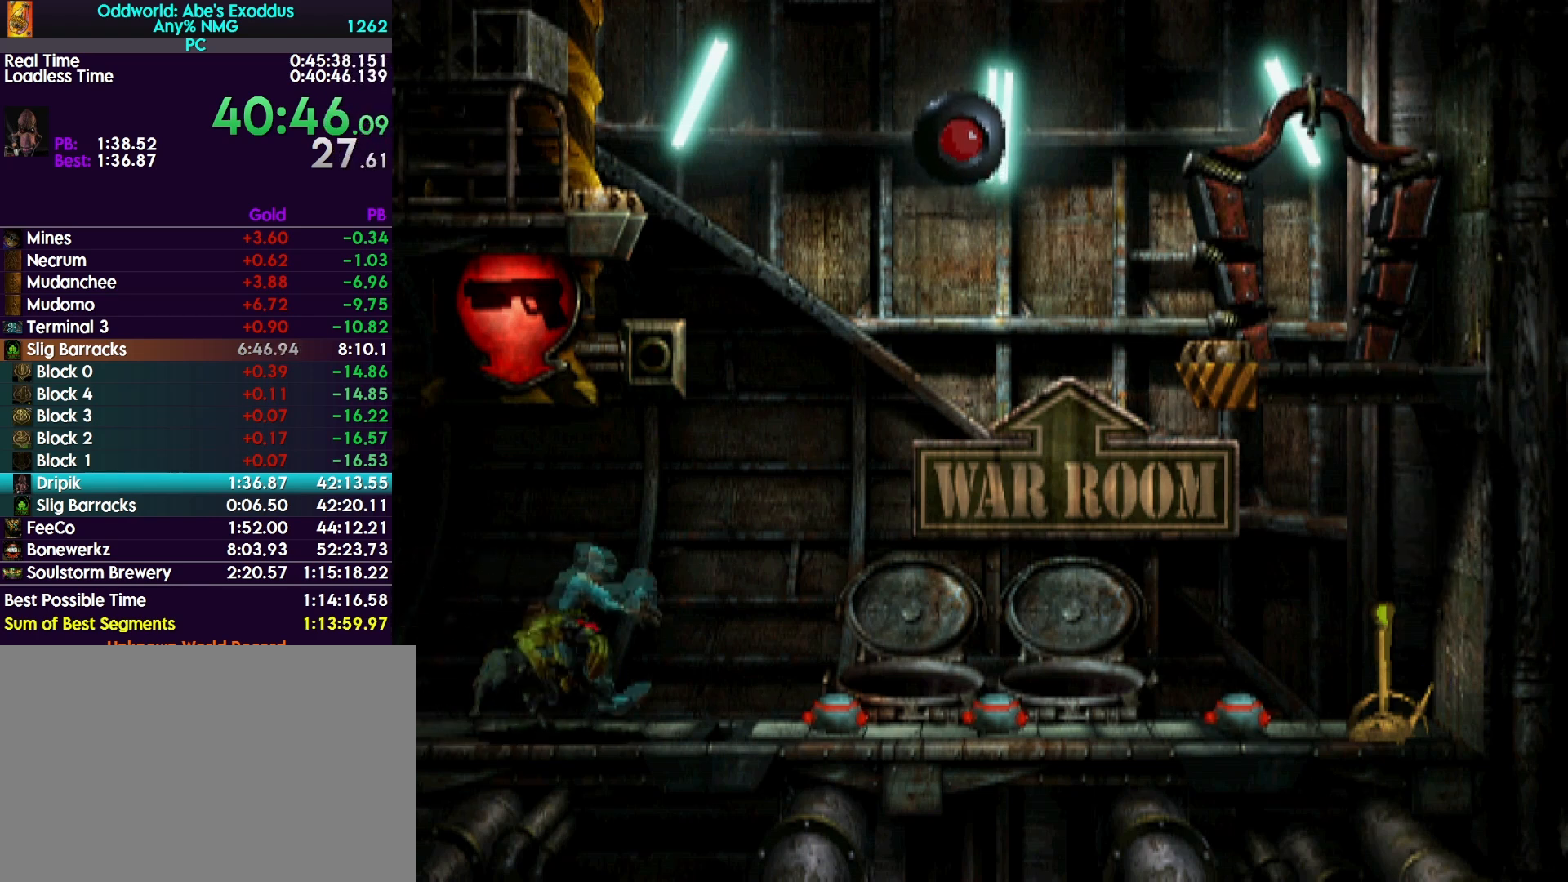
{"buttons": [], "events": []}
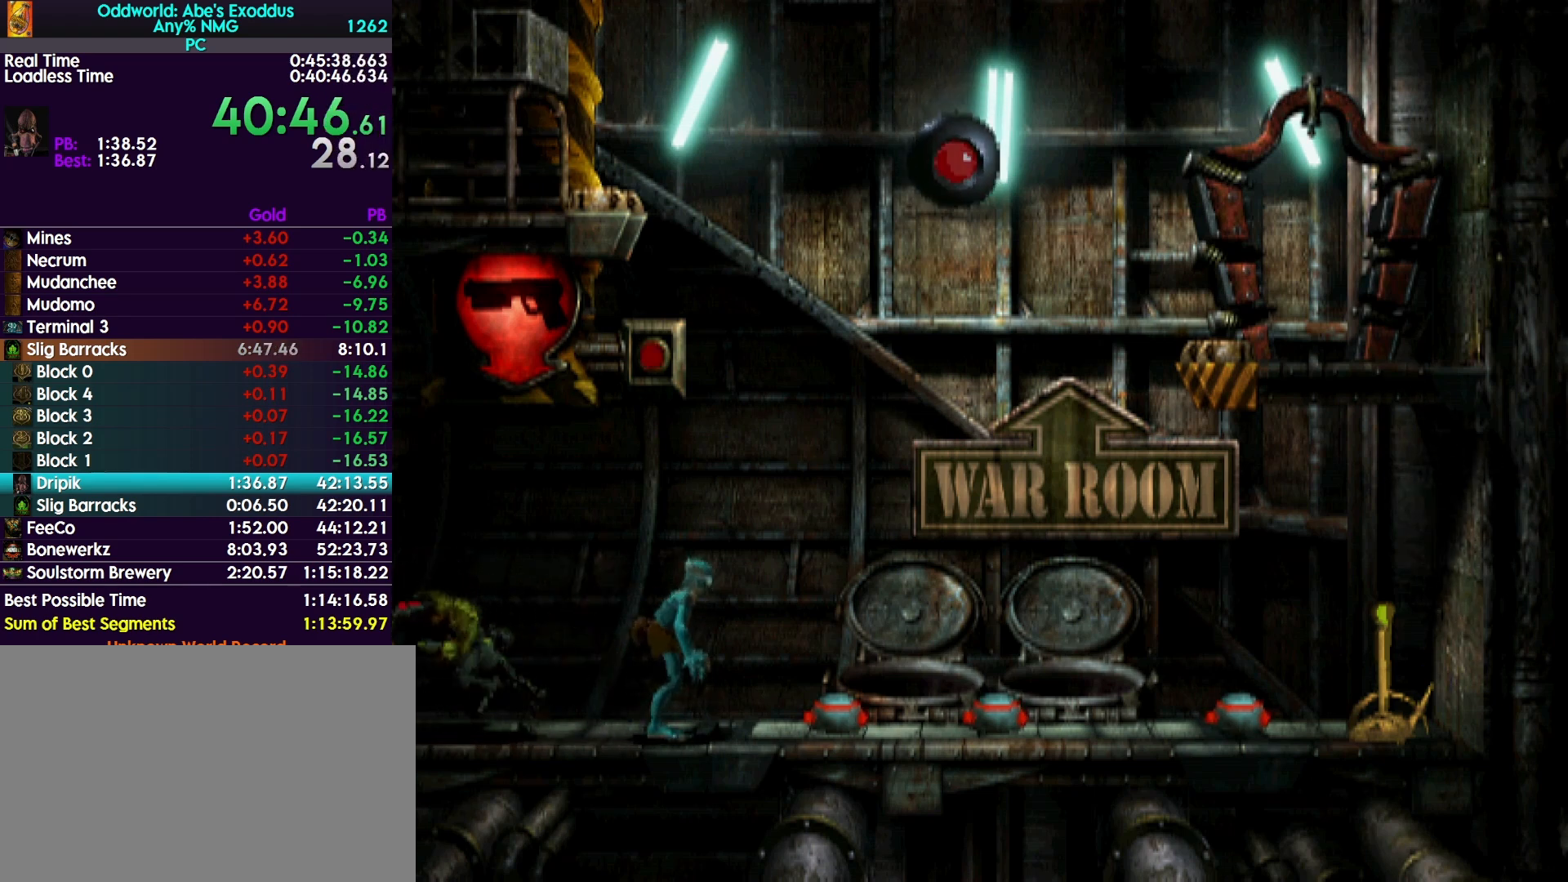
{"buttons": ["TRIANGLE"], "events": [[300, "TRIANGLE", "down"]]}